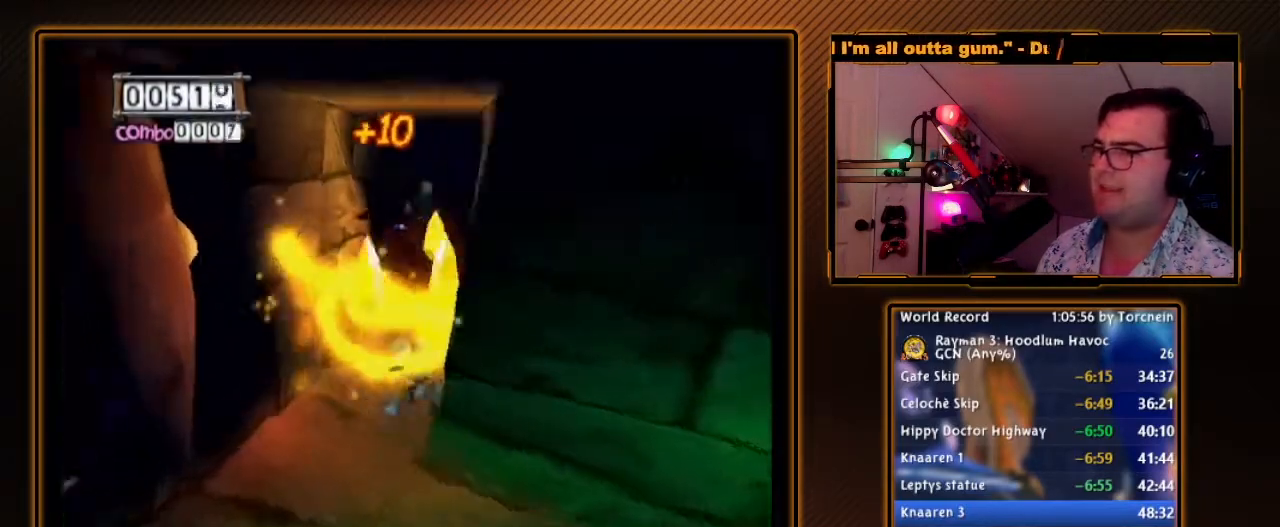
Gameplay with a controller (Nintendo layout); each line is a JSON object with the inputs held at the frame after it. "events" lists button and stick changes between this image and that frame as [ms after this image, input, new state], when the widget could be followed in between. Not read: L3 R3.
{"buttons": [], "left_stick": "up", "right_stick": "center", "events": []}
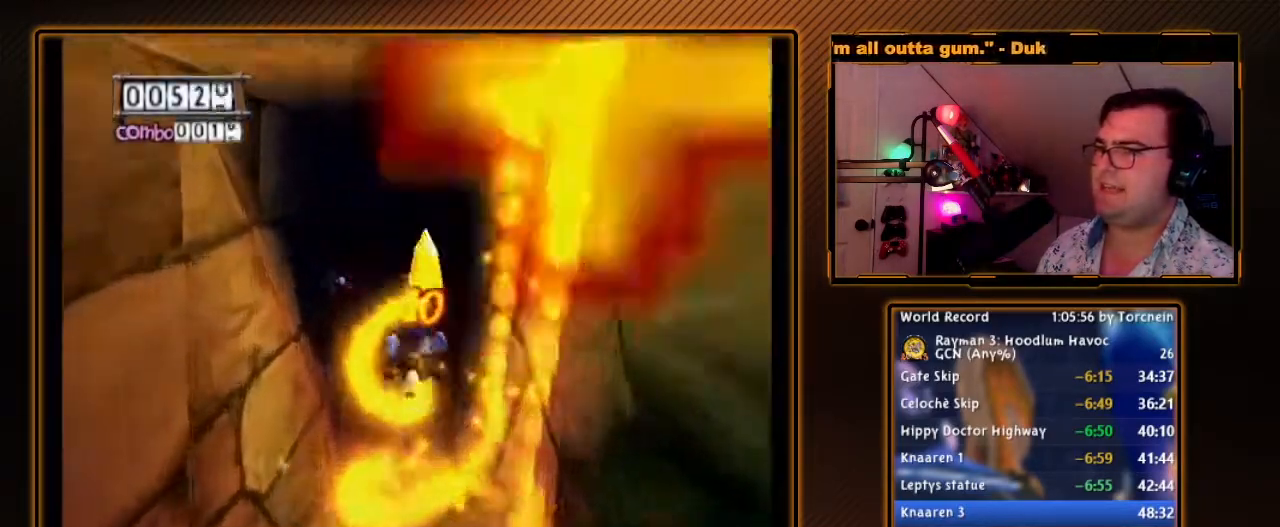
{"buttons": [], "left_stick": "up-left", "right_stick": "center", "events": [[50, "left_stick", "up-left"]]}
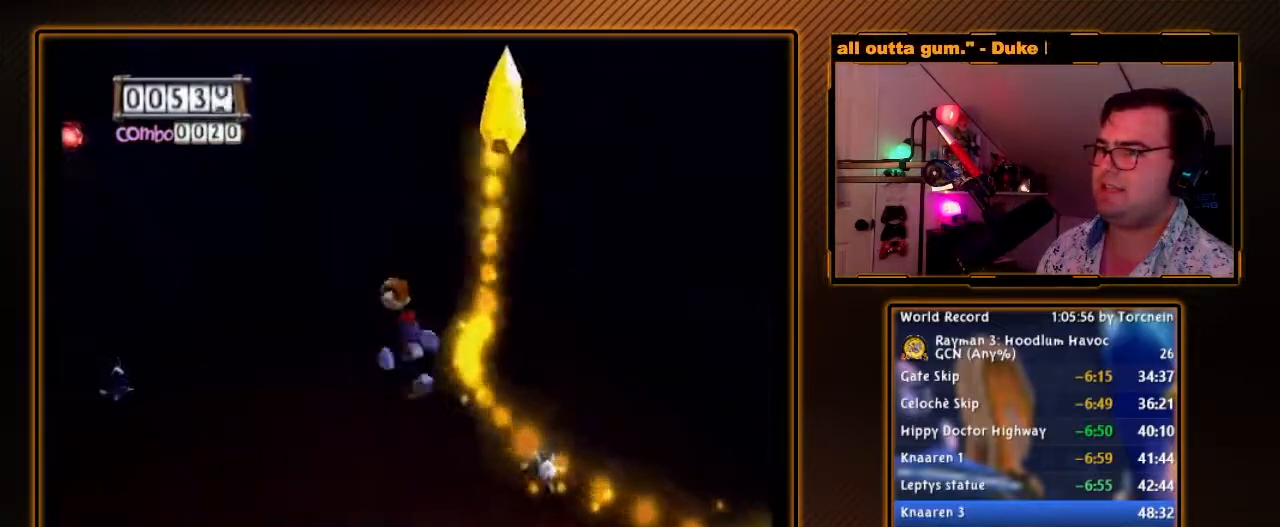
{"buttons": [], "left_stick": "left", "right_stick": "center", "events": [[250, "left_stick", "left"]]}
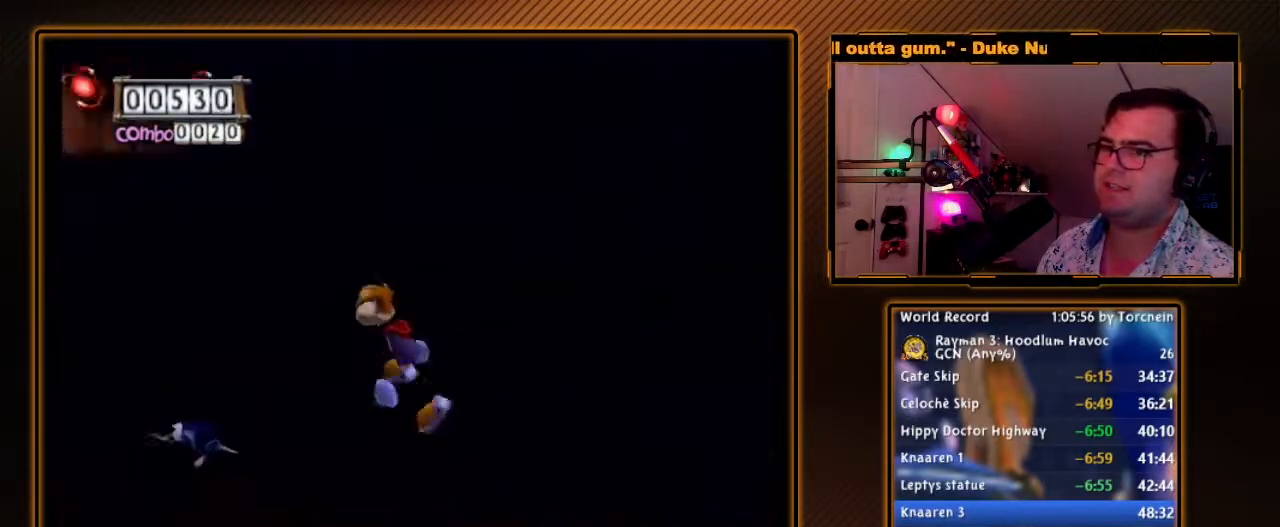
{"buttons": [], "left_stick": "up", "right_stick": "center", "events": [[150, "left_stick", "up-left"], [433, "left_stick", "up"]]}
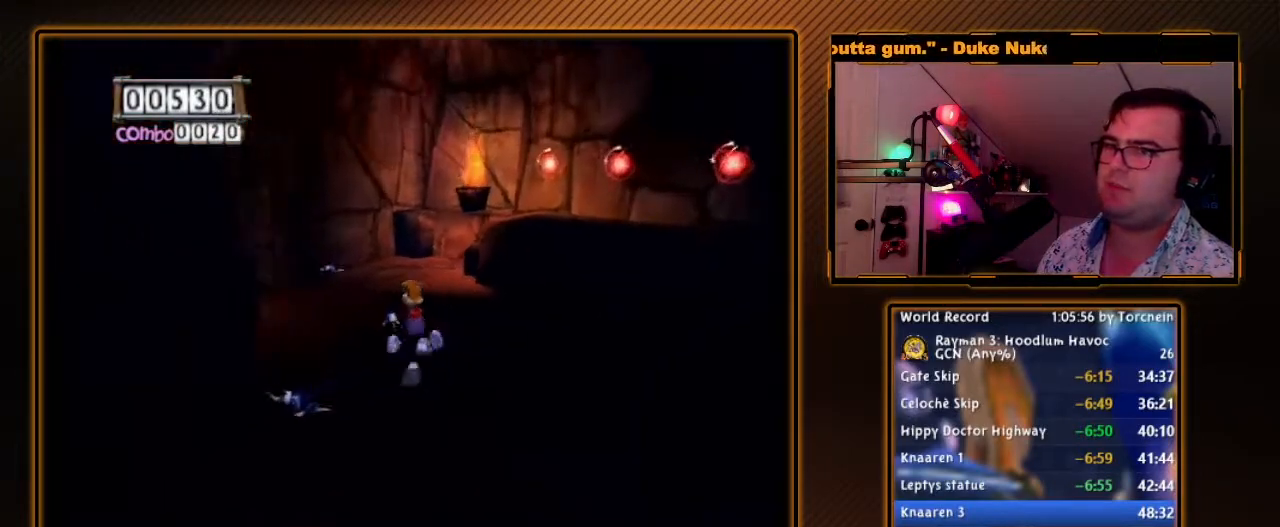
{"buttons": [], "left_stick": "up-left", "right_stick": "center", "events": [[200, "left_stick", "up-left"]]}
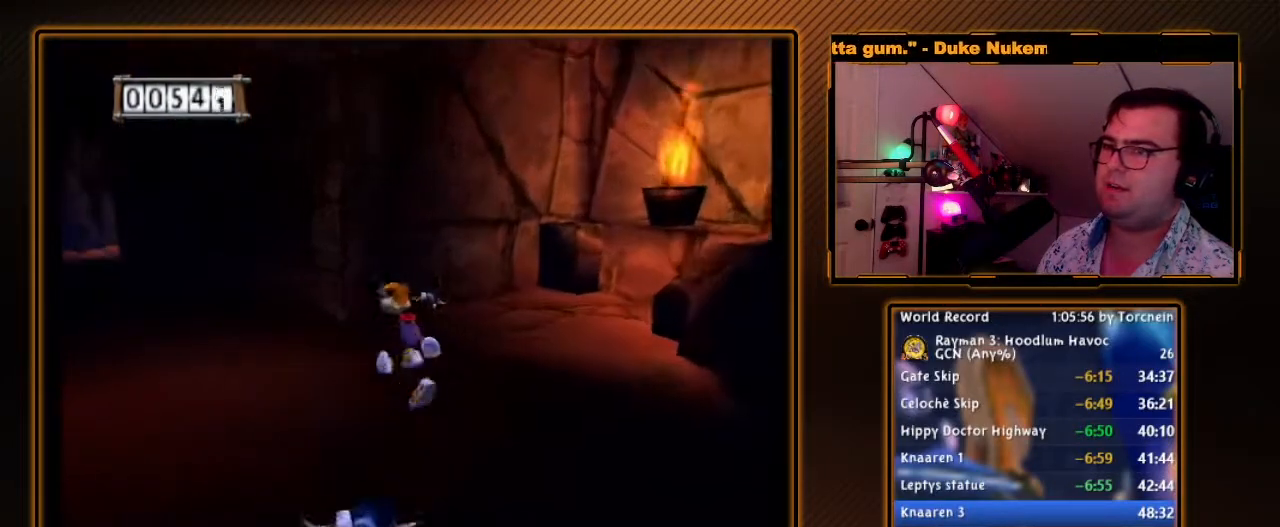
{"buttons": [], "left_stick": "up-left", "right_stick": "center", "events": []}
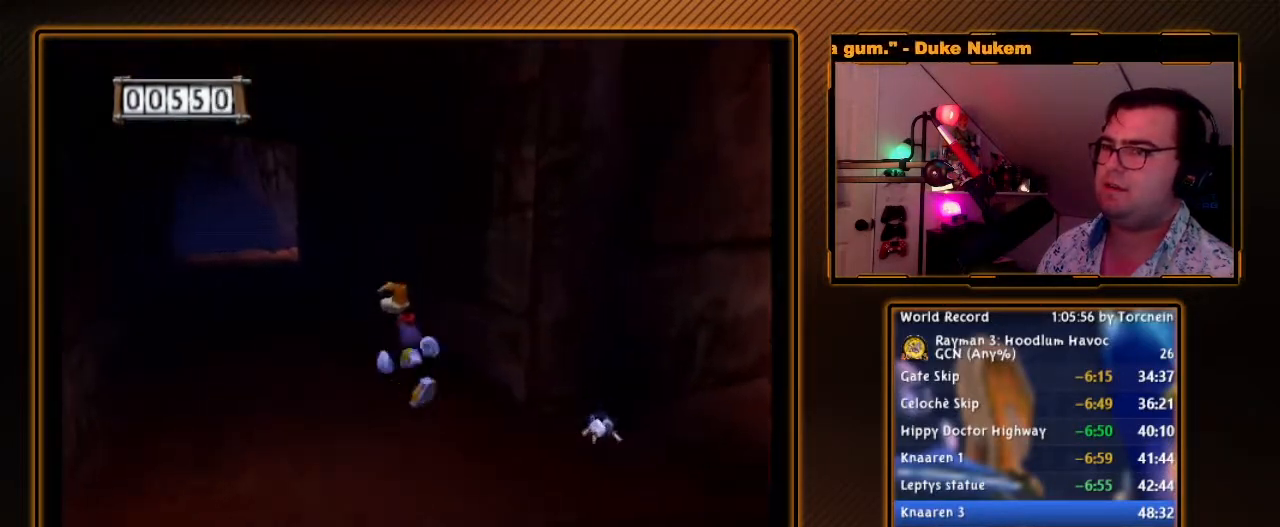
{"buttons": [], "left_stick": "up", "right_stick": "center", "events": [[250, "left_stick", "up"]]}
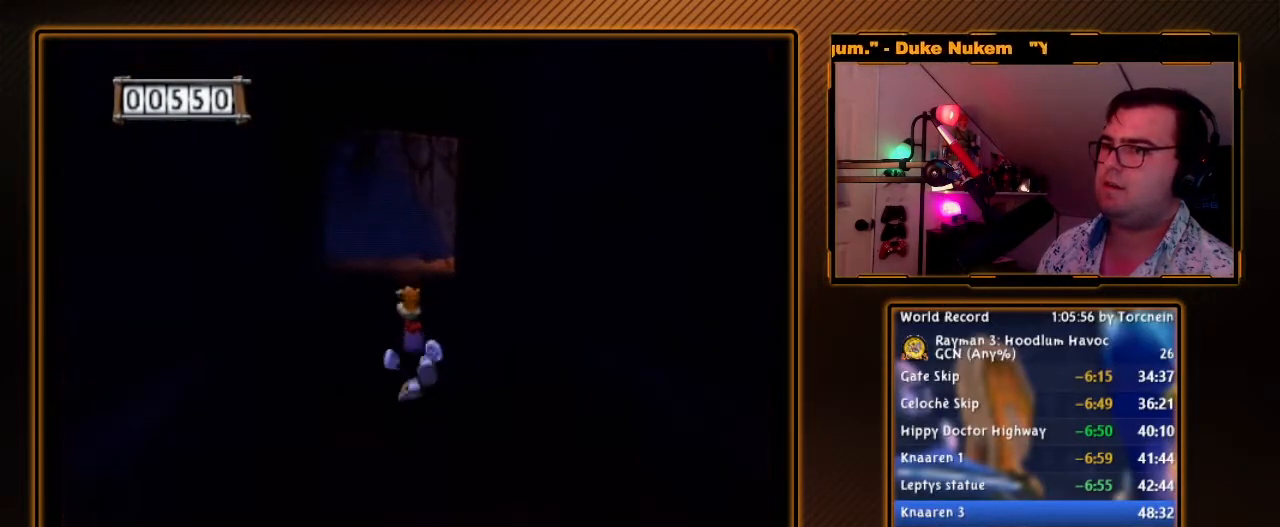
{"buttons": [], "left_stick": "up", "right_stick": "center", "events": []}
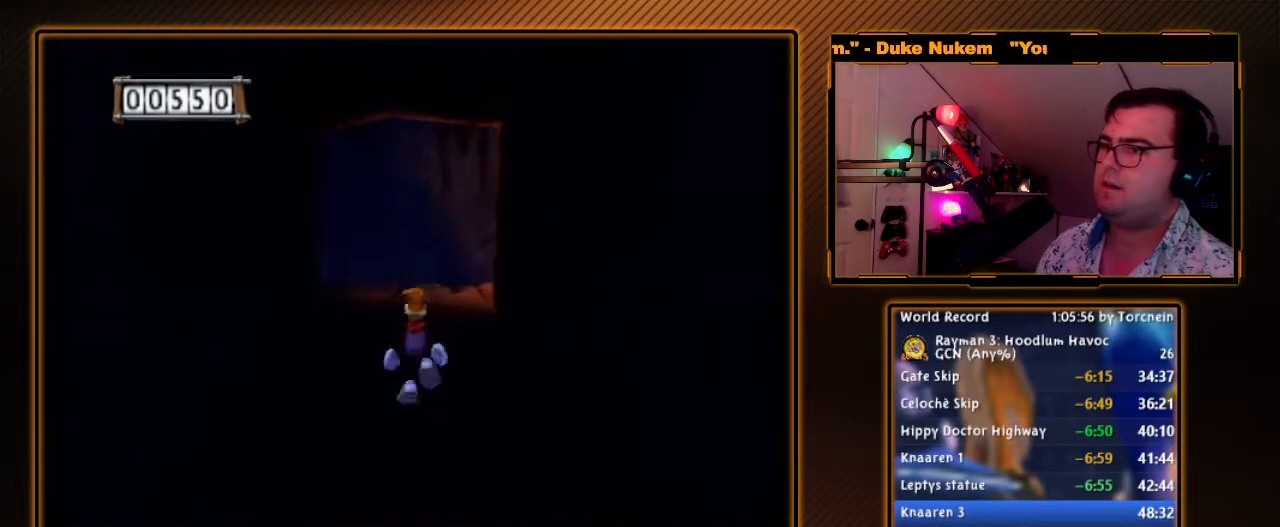
{"buttons": ["A"], "left_stick": "up-right", "right_stick": "center", "events": [[33, "left_stick", "up-right"], [250, "A", "down"]]}
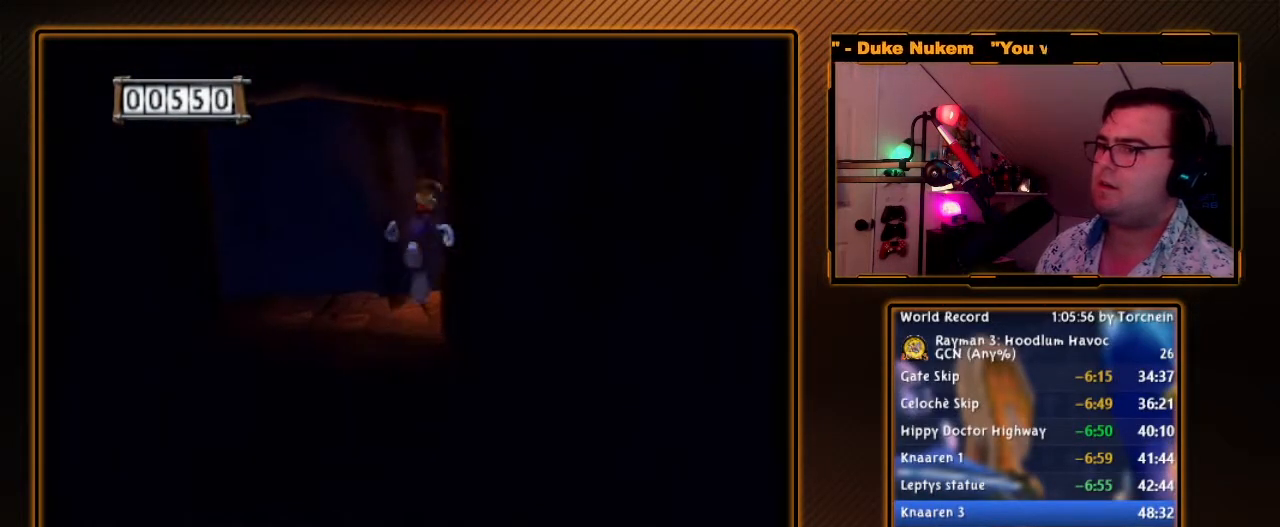
{"buttons": ["A"], "left_stick": "up", "right_stick": "center", "events": [[67, "left_stick", "up"], [283, "A", "up"], [350, "A", "down"]]}
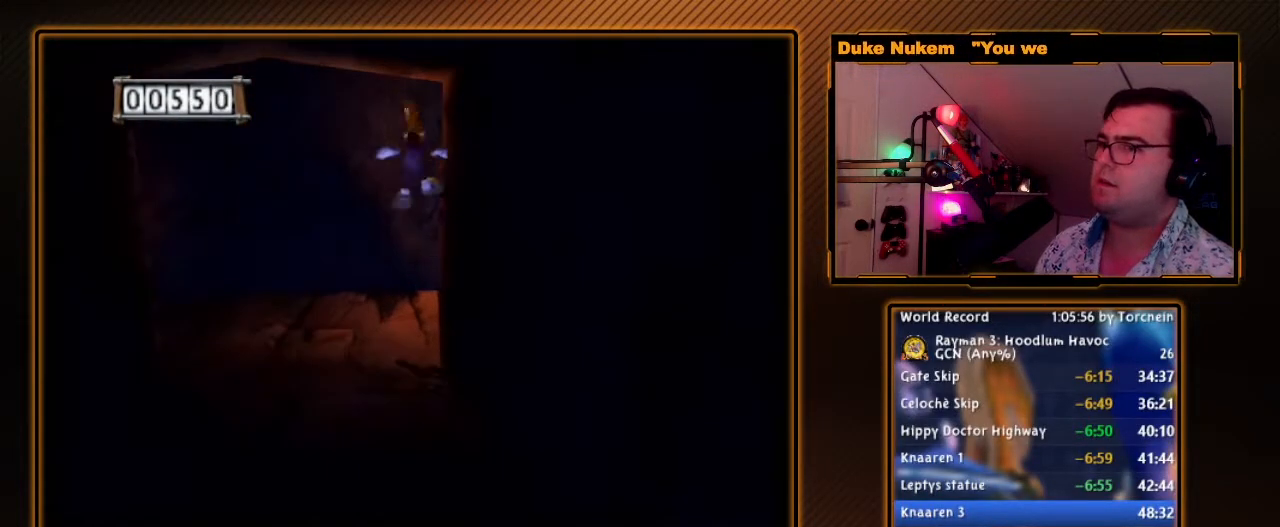
{"buttons": ["A"], "left_stick": "up-right", "right_stick": "center", "events": [[167, "left_stick", "up-right"]]}
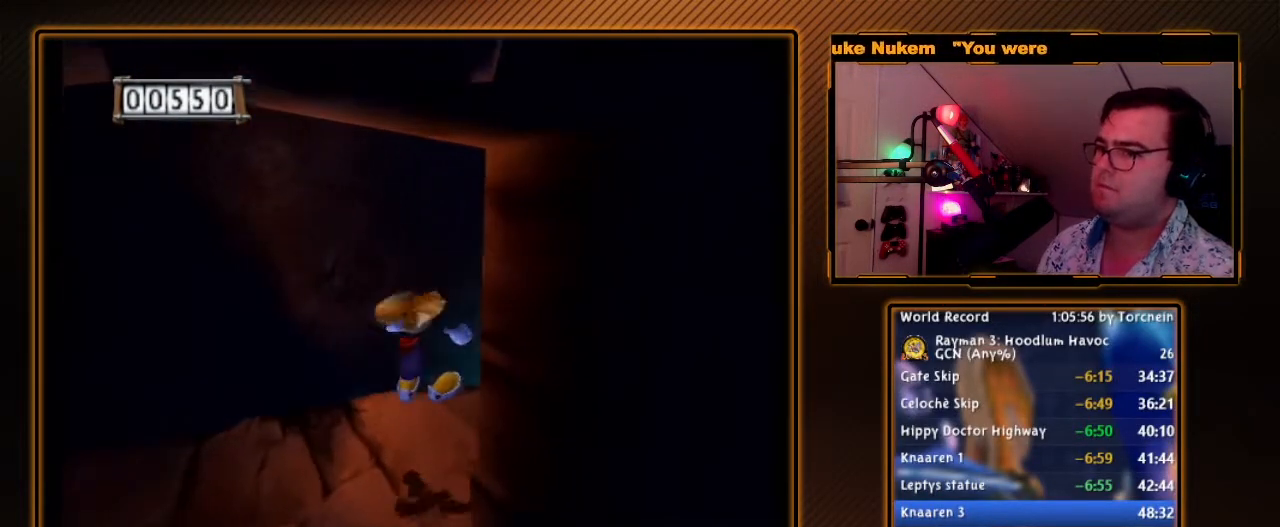
{"buttons": ["A"], "left_stick": "up-left", "right_stick": "center", "events": [[467, "left_stick", "up-left"]]}
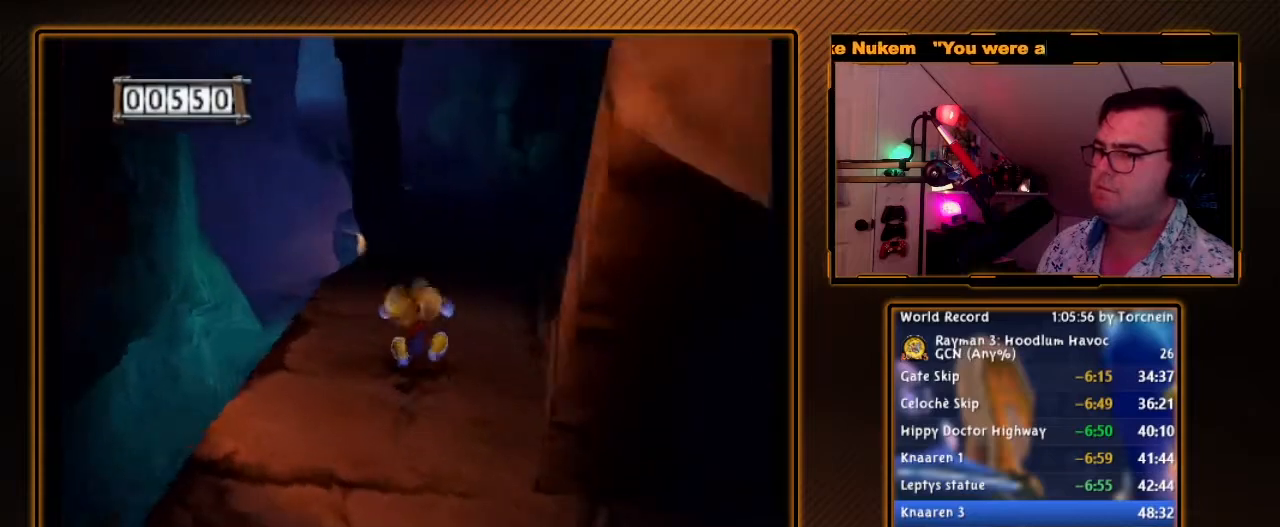
{"buttons": ["A"], "left_stick": "up-left", "right_stick": "center", "events": [[67, "A", "up"], [167, "A", "down"]]}
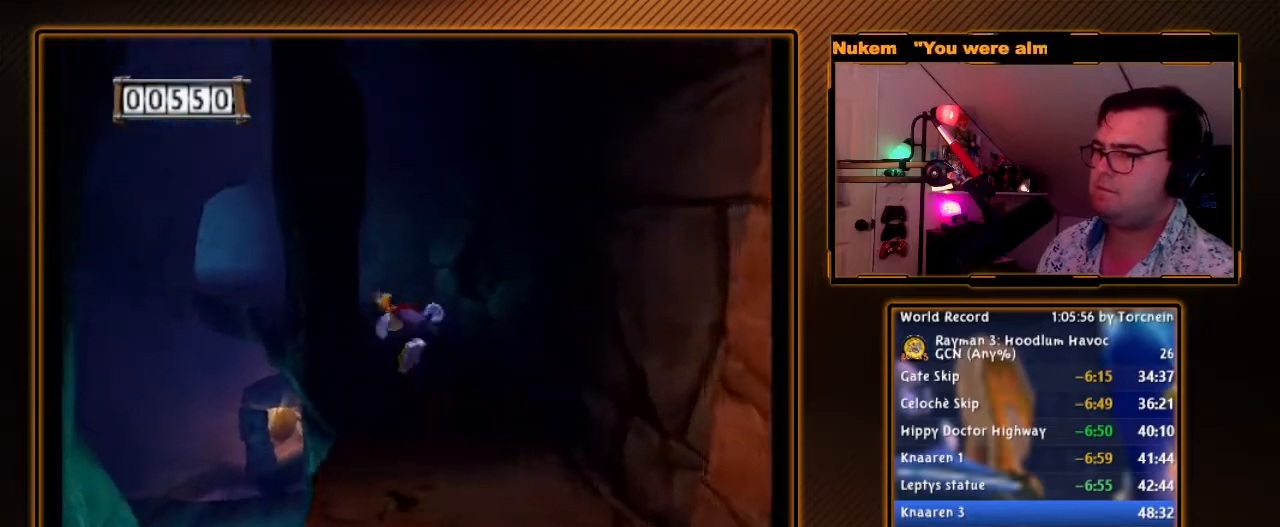
{"buttons": [], "left_stick": "up", "right_stick": "center", "events": [[183, "A", "up"], [383, "left_stick", "up"]]}
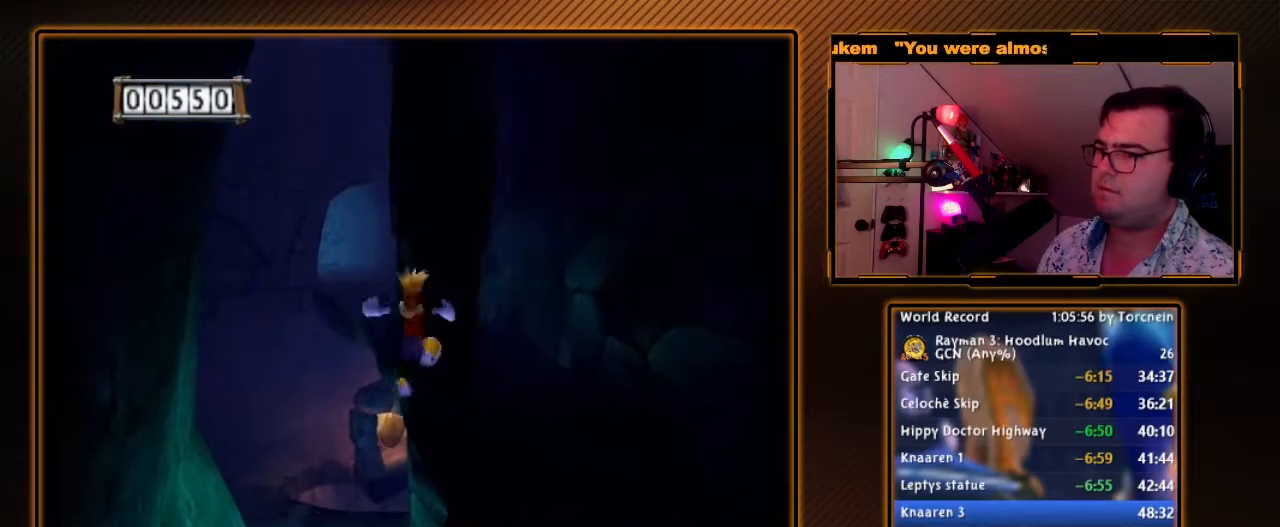
{"buttons": ["A"], "left_stick": "up-left", "right_stick": "center", "events": [[33, "A", "down"], [317, "left_stick", "up-left"]]}
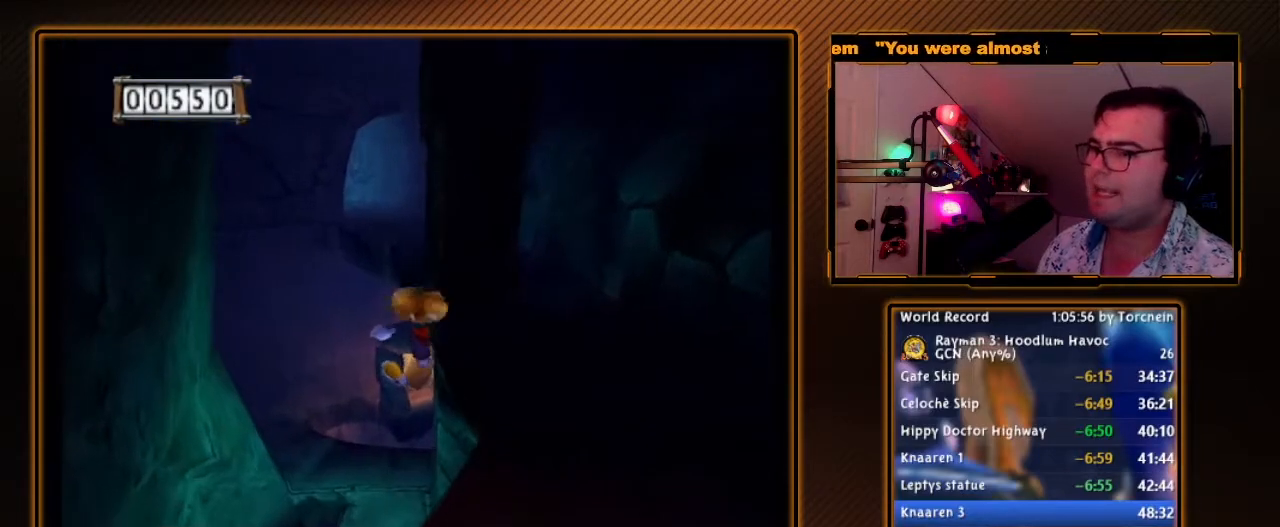
{"buttons": ["A"], "left_stick": "up-left", "right_stick": "center", "events": []}
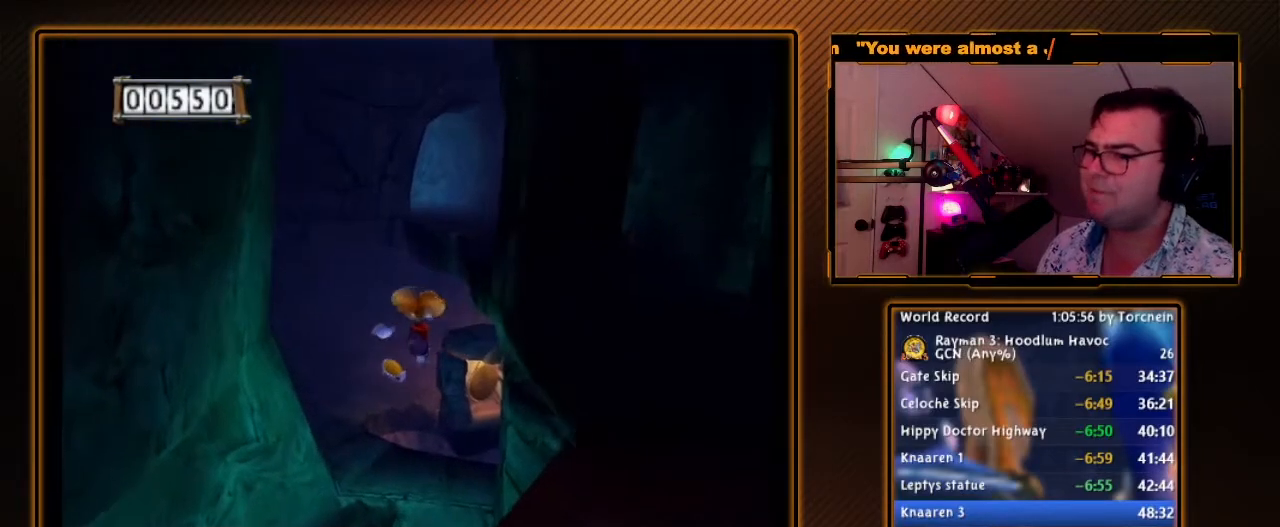
{"buttons": ["A"], "left_stick": "up", "right_stick": "center", "events": [[500, "left_stick", "up"]]}
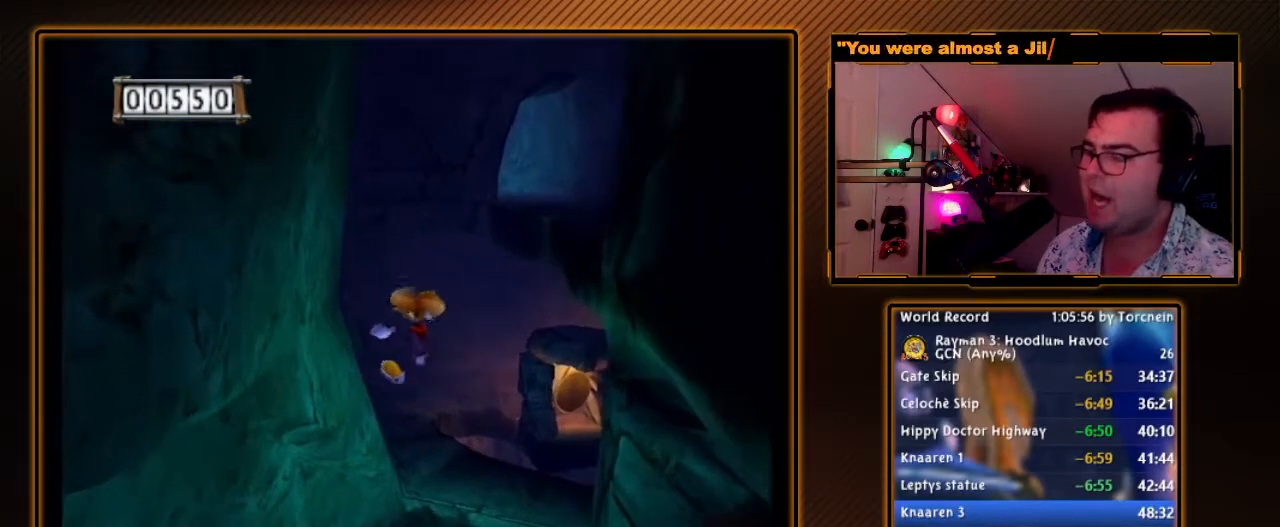
{"buttons": [], "left_stick": "up", "right_stick": "center", "events": [[217, "A", "up"]]}
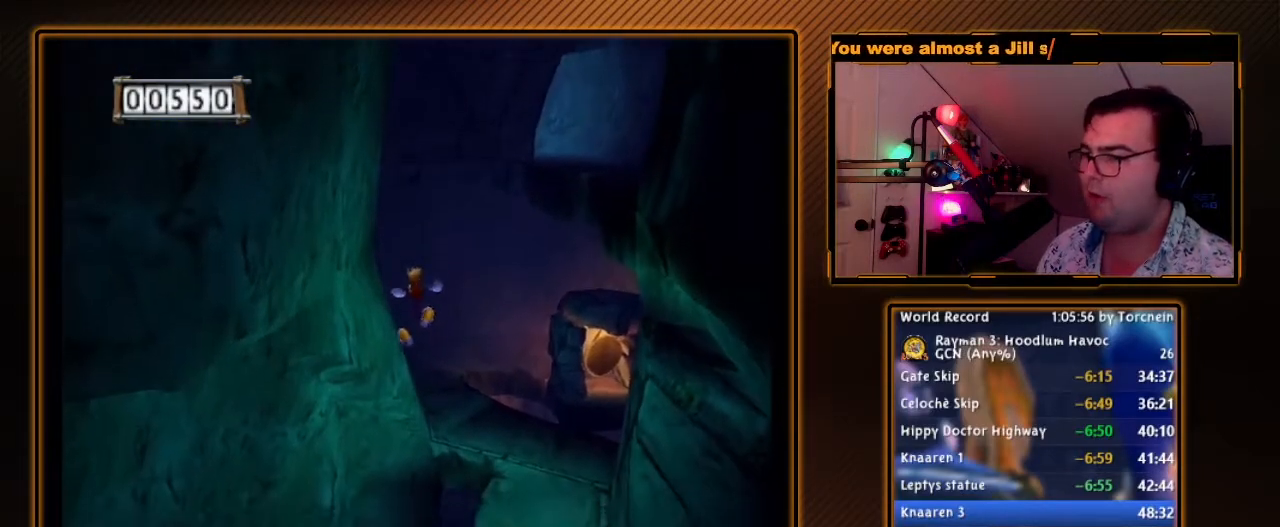
{"buttons": ["A"], "left_stick": "up", "right_stick": "center", "events": [[100, "left_stick", "up-right"], [133, "A", "down"], [417, "left_stick", "up"]]}
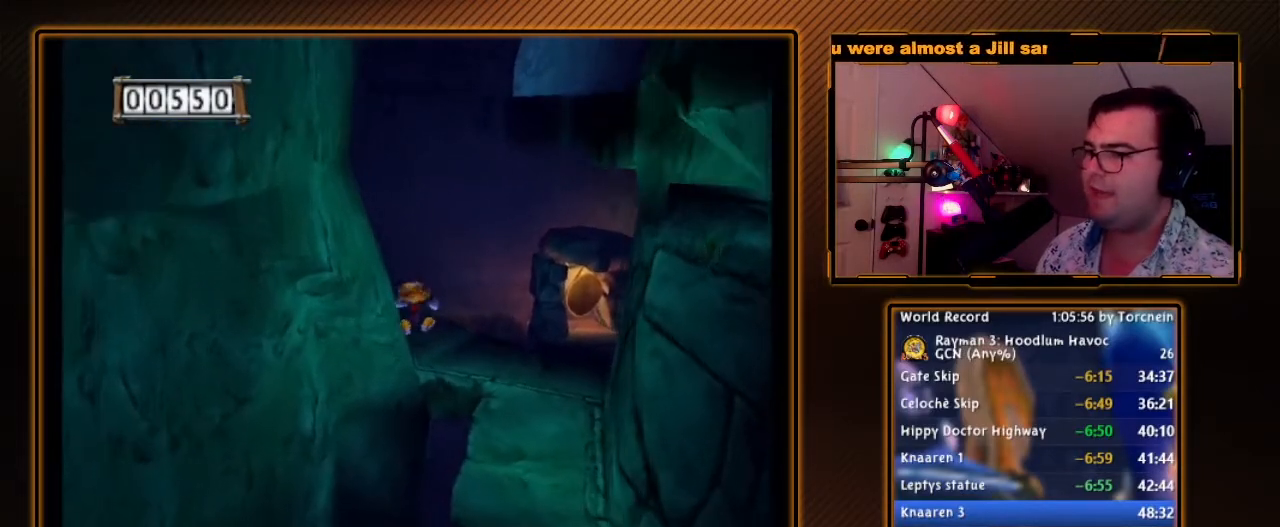
{"buttons": ["A"], "left_stick": "up-right", "right_stick": "center", "events": [[167, "left_stick", "center"], [350, "left_stick", "up-right"]]}
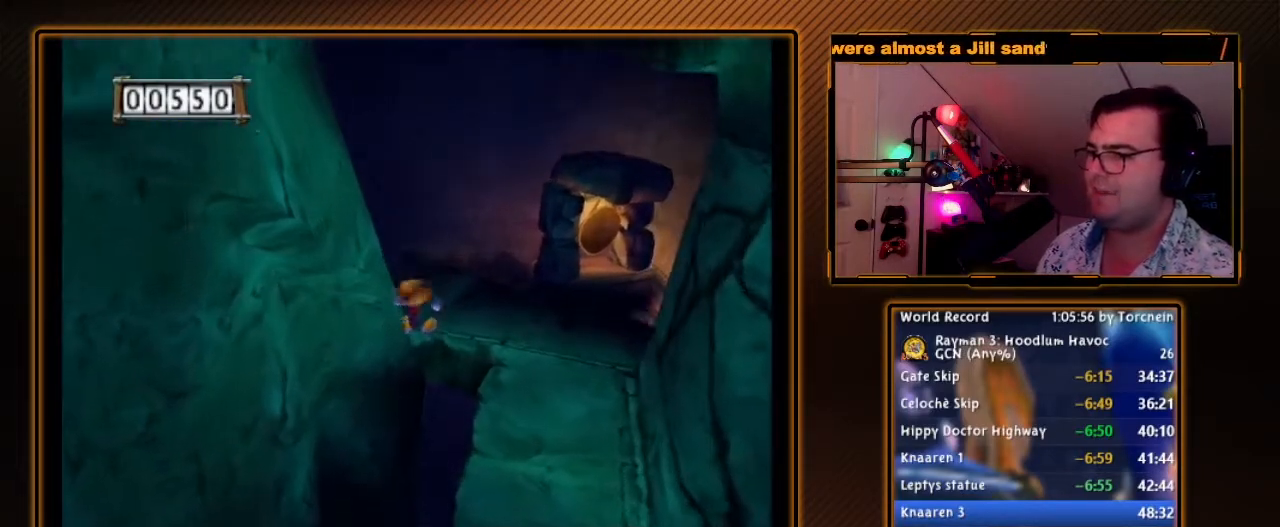
{"buttons": ["A"], "left_stick": "up", "right_stick": "center", "events": [[133, "left_stick", "center"], [183, "left_stick", "up"], [250, "left_stick", "up-right"], [383, "left_stick", "up"]]}
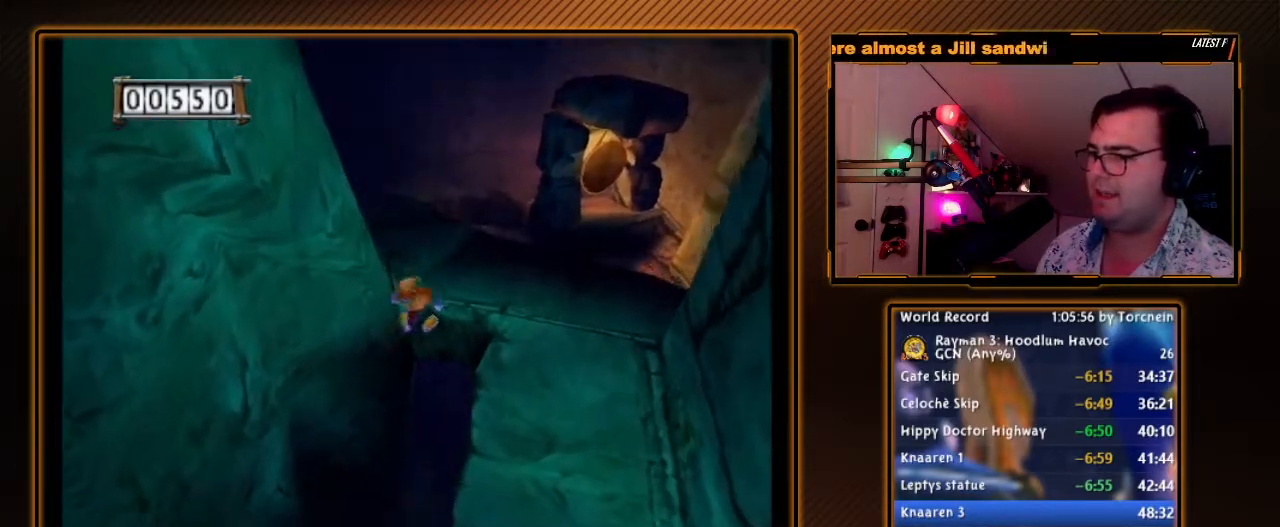
{"buttons": ["A", "R1"], "left_stick": "center", "right_stick": "center", "events": [[250, "R1", "down"], [250, "left_stick", "center"]]}
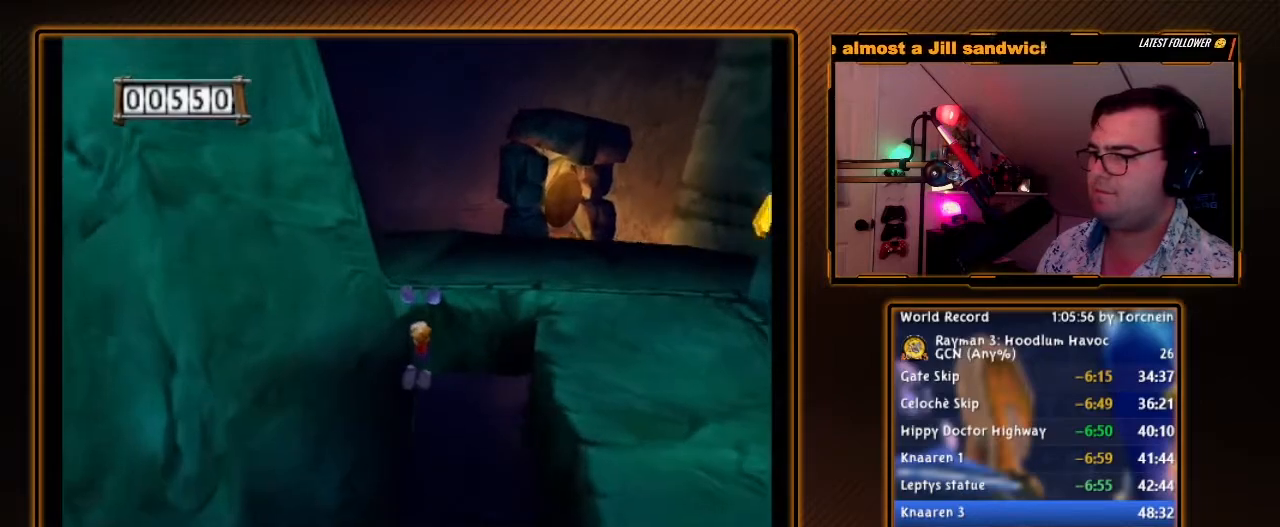
{"buttons": ["A", "R1"], "left_stick": "right", "right_stick": "center", "events": [[167, "A", "up"], [317, "A", "down"], [317, "left_stick", "right"]]}
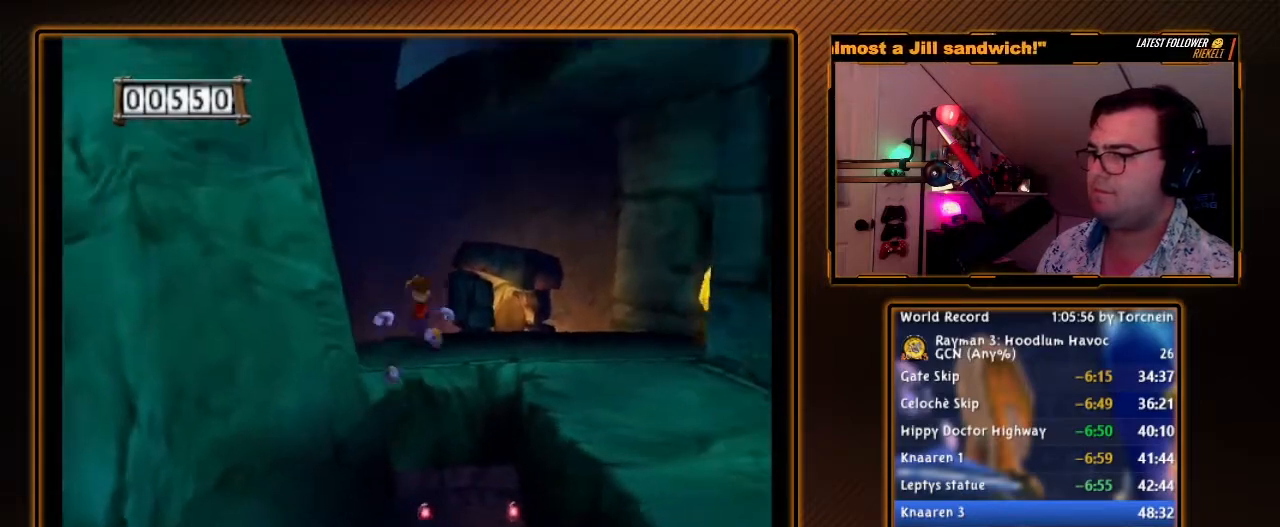
{"buttons": ["R1"], "left_stick": "up-left", "right_stick": "center", "events": [[67, "A", "up"], [217, "left_stick", "up"], [283, "left_stick", "center"], [467, "left_stick", "up-left"]]}
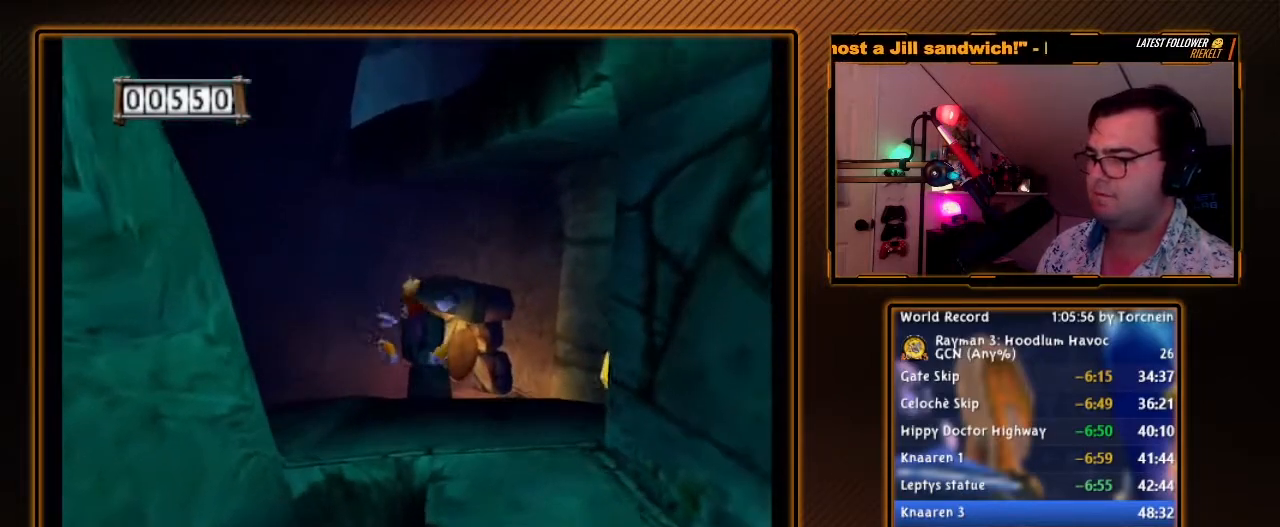
{"buttons": ["R1"], "left_stick": "center", "right_stick": "center", "events": [[350, "left_stick", "center"]]}
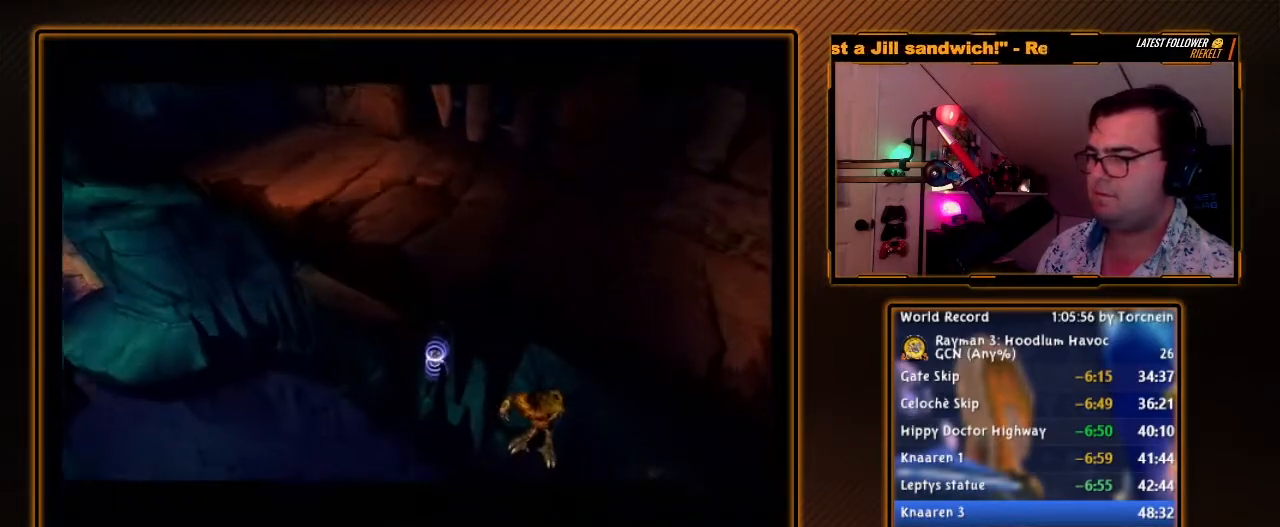
{"buttons": ["R1"], "left_stick": "center", "right_stick": "center", "events": []}
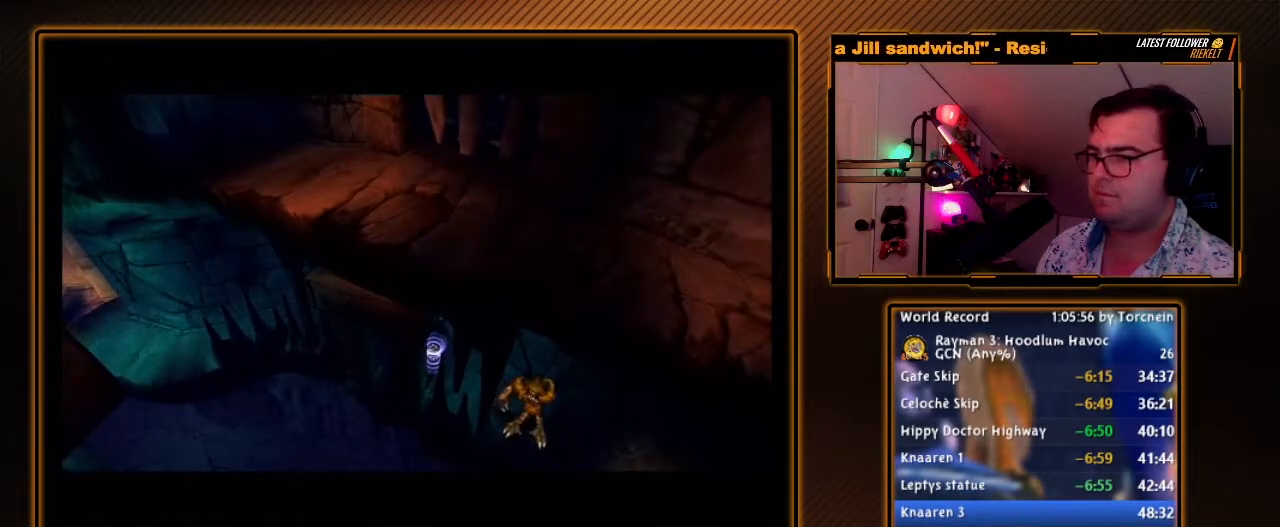
{"buttons": ["R1"], "left_stick": "center", "right_stick": "center", "events": []}